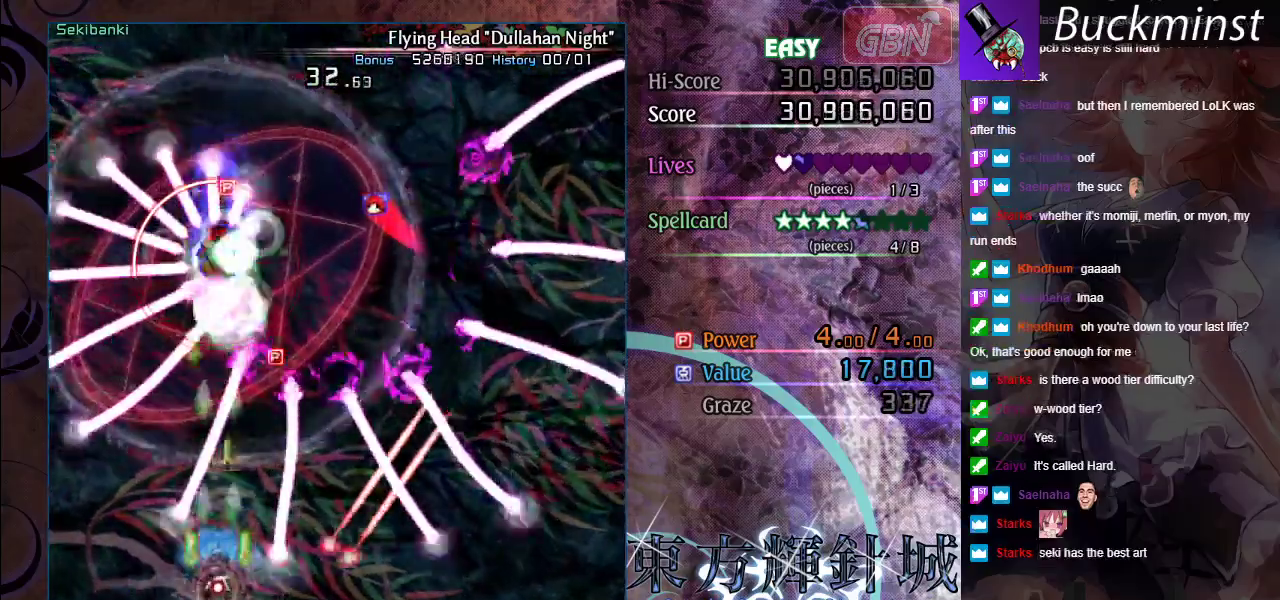
Gameplay with a controller (Xbox layout); each line is a JSON object with the inputs held at the frame after it (dt_ms = milliseconds from this image to that frame). "events" lists button and stick changes between this image and that frame as [ms after this image, input, new state], when the widget could be followed in between. Not read: R1 R3 right_stick.
{"dt_ms": 700, "buttons": ["A", "X"], "left_stick": "center", "events": []}
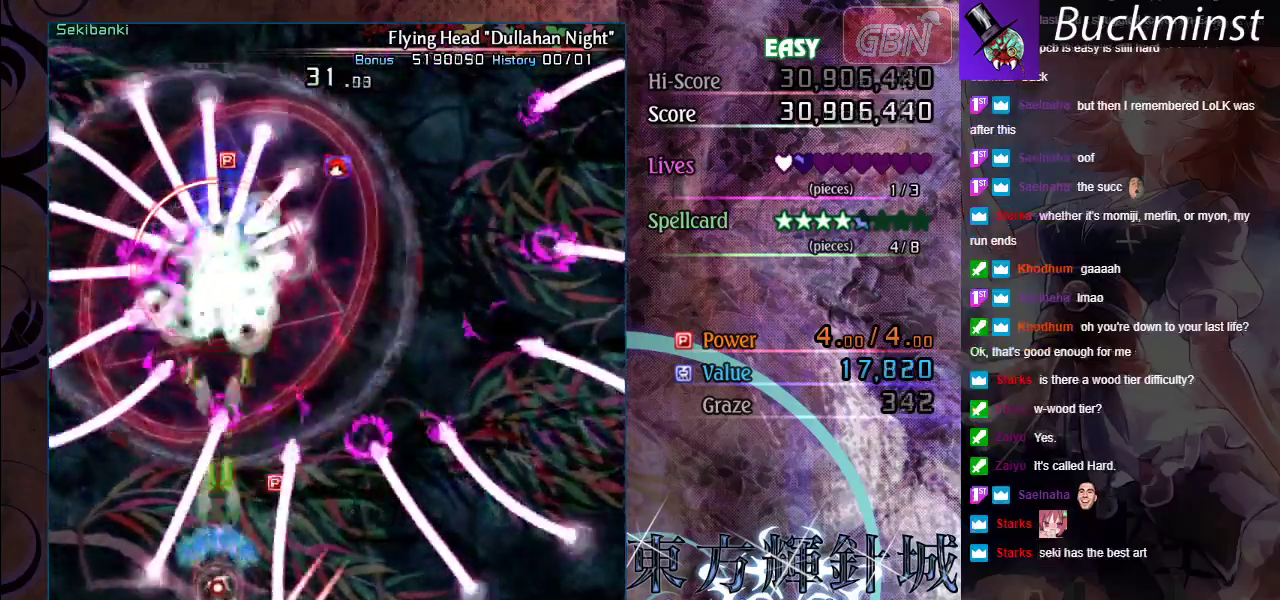
{"dt_ms": 500, "buttons": ["A", "X"], "left_stick": "center", "events": []}
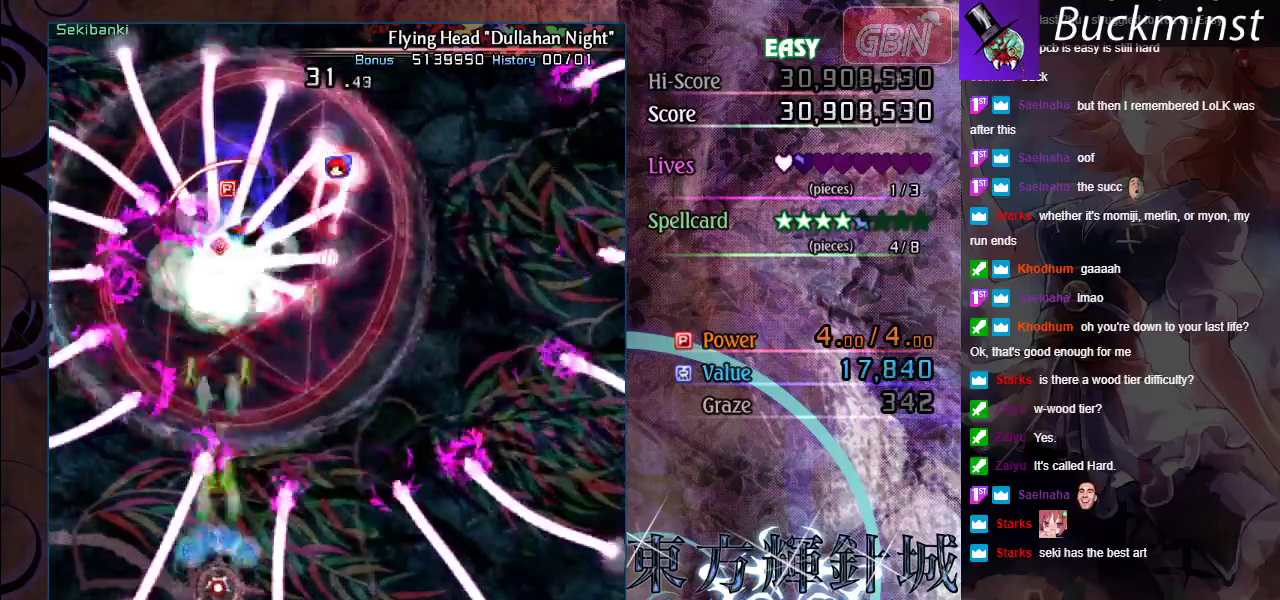
{"dt_ms": 500, "buttons": ["A", "X"], "left_stick": "center", "events": []}
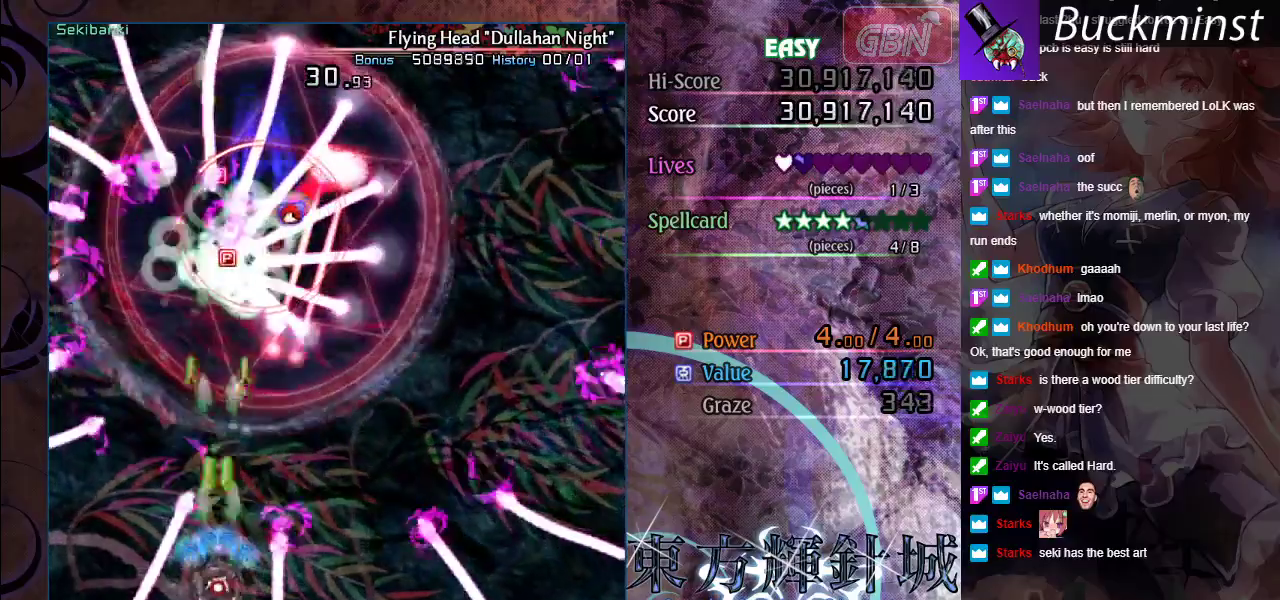
{"dt_ms": 500, "buttons": ["A", "X"], "left_stick": "center", "events": []}
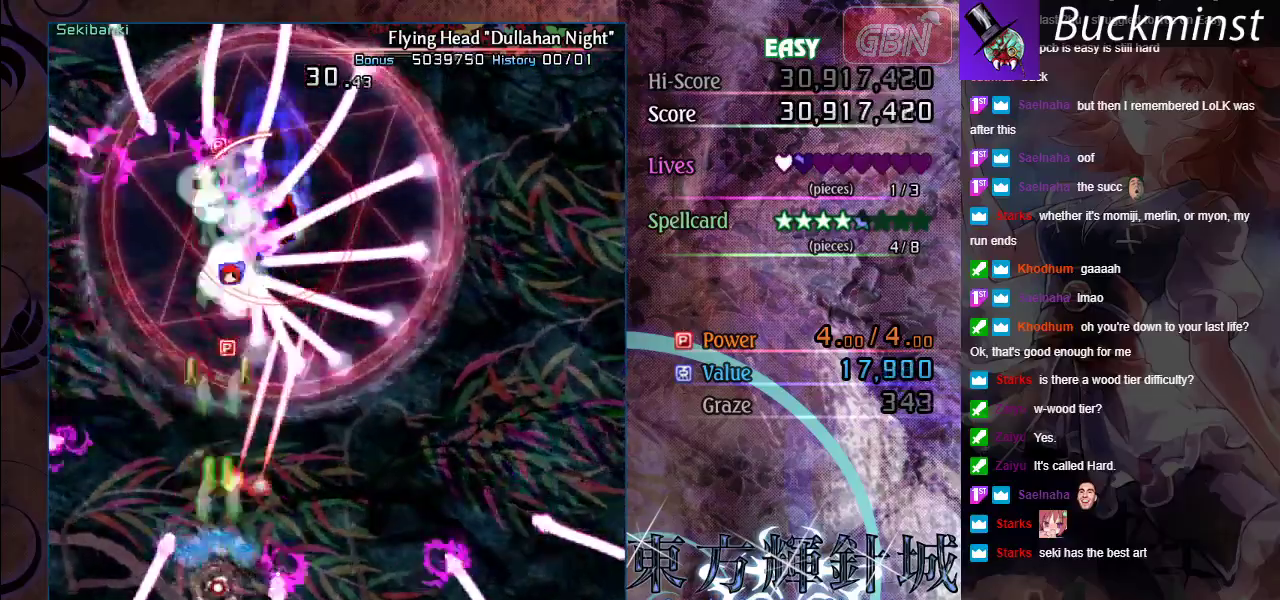
{"dt_ms": 500, "buttons": ["A", "X"], "left_stick": "center", "events": []}
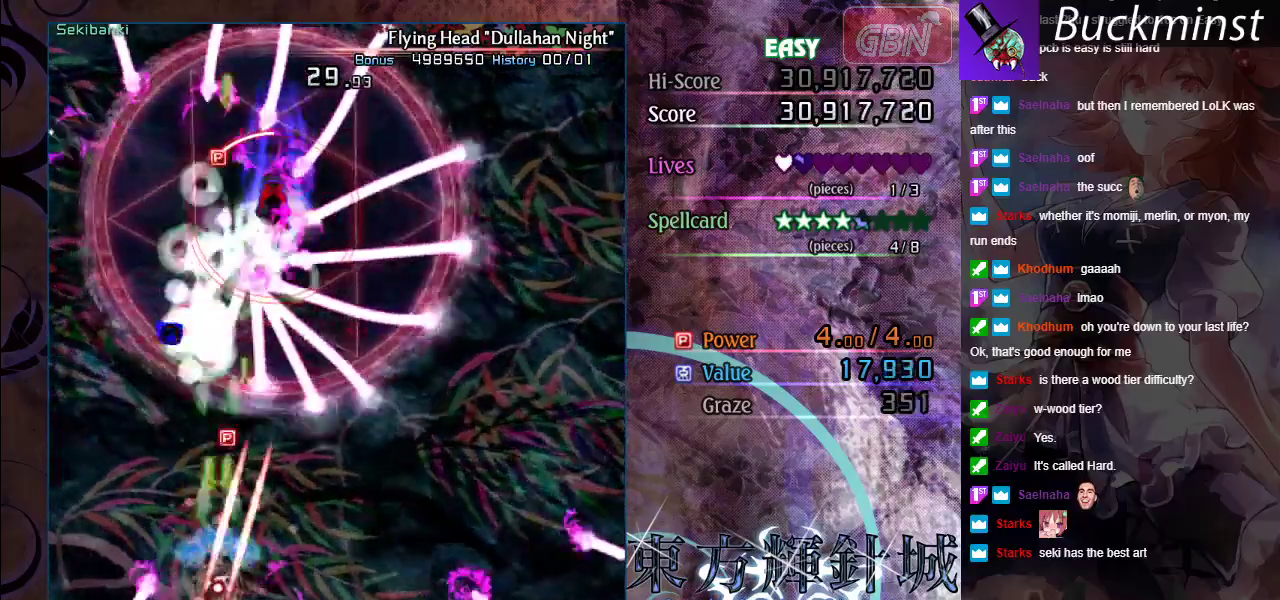
{"dt_ms": 500, "buttons": ["A", "X"], "left_stick": "center", "events": []}
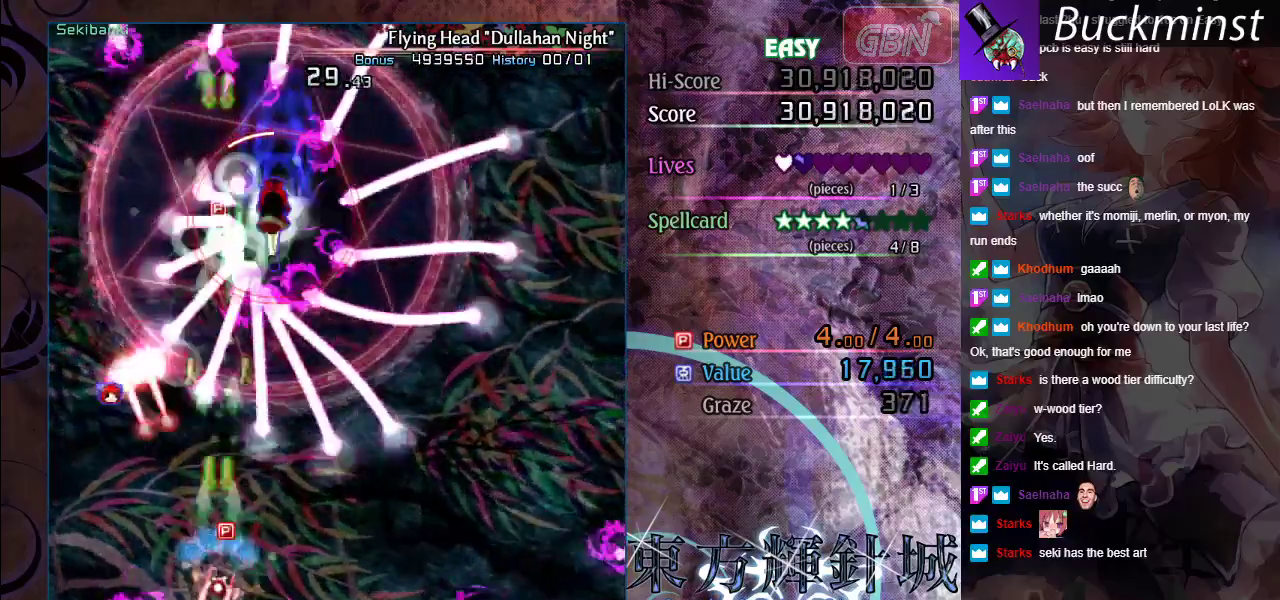
{"dt_ms": 500, "buttons": ["A", "X"], "left_stick": "right", "events": [[283, "left_stick", "right"]]}
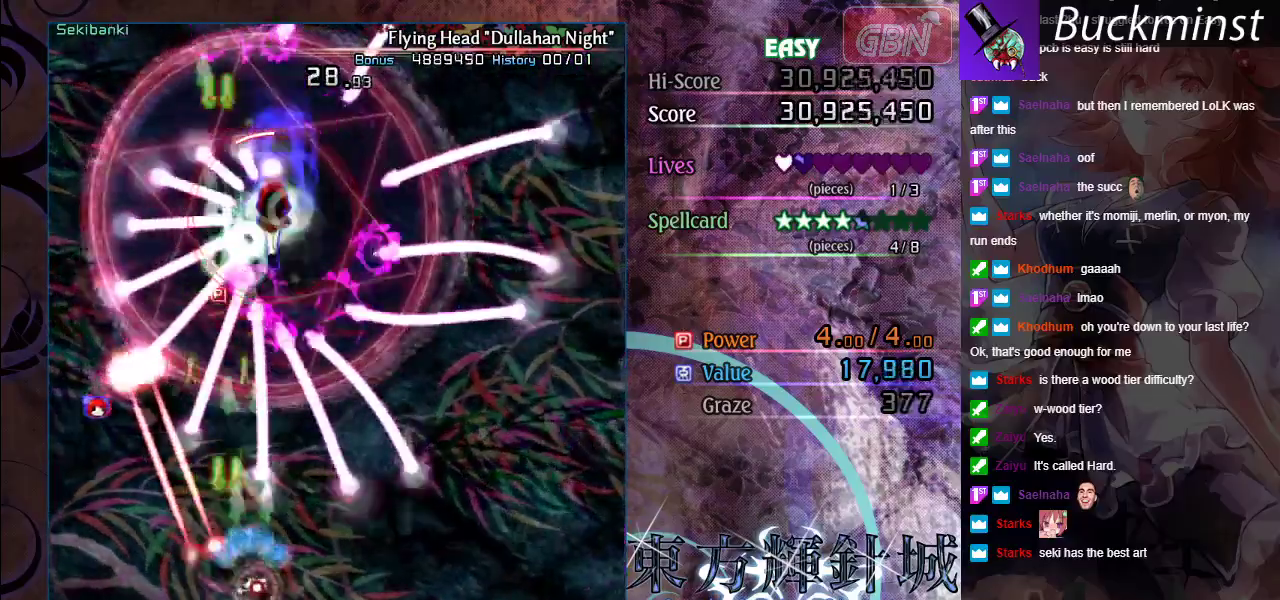
{"dt_ms": 500, "buttons": ["A", "X"], "left_stick": "center", "events": [[150, "left_stick", "down-right"], [350, "left_stick", "center"]]}
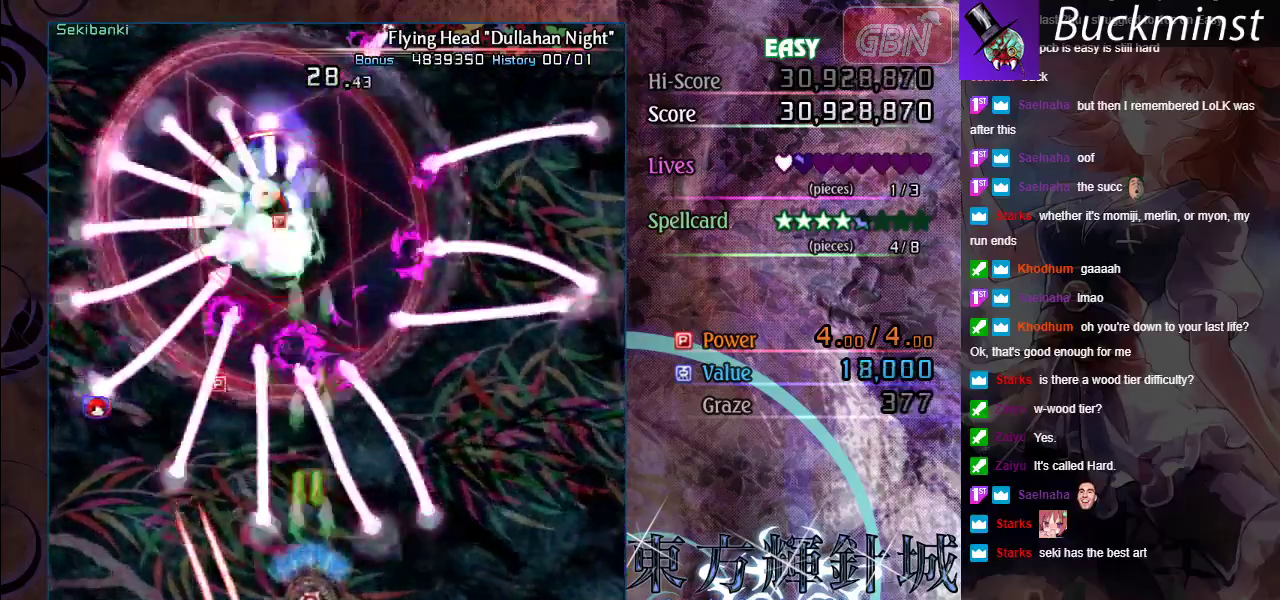
{"dt_ms": 500, "buttons": ["A", "X"], "left_stick": "center", "events": []}
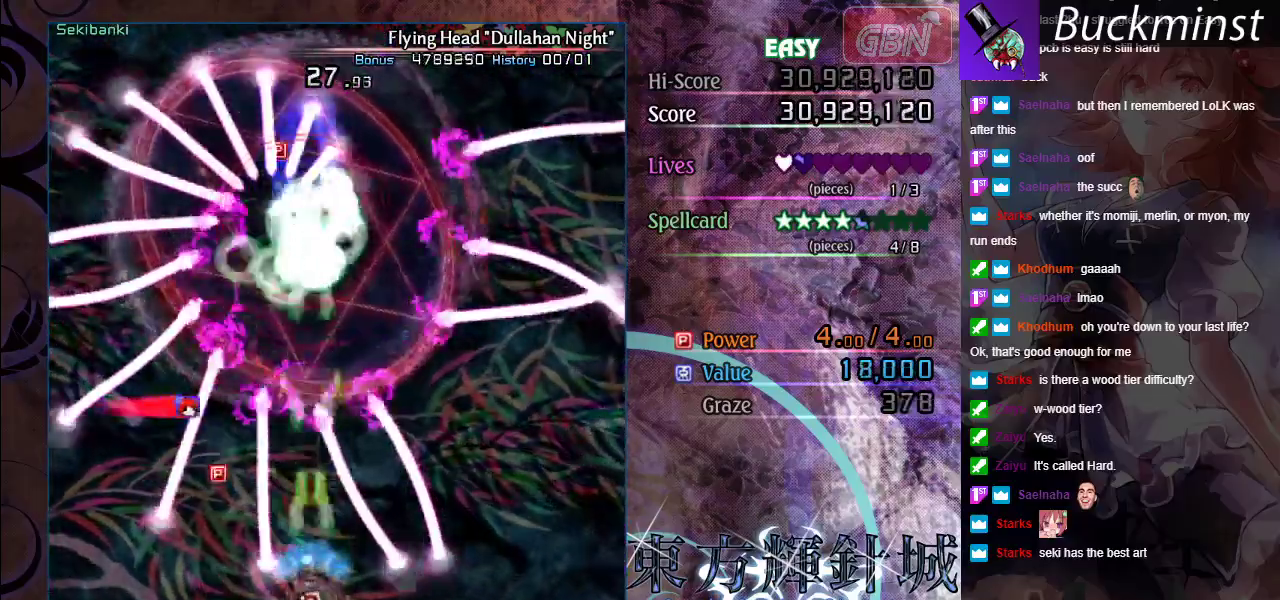
{"dt_ms": 500, "buttons": ["A", "X"], "left_stick": "center", "events": []}
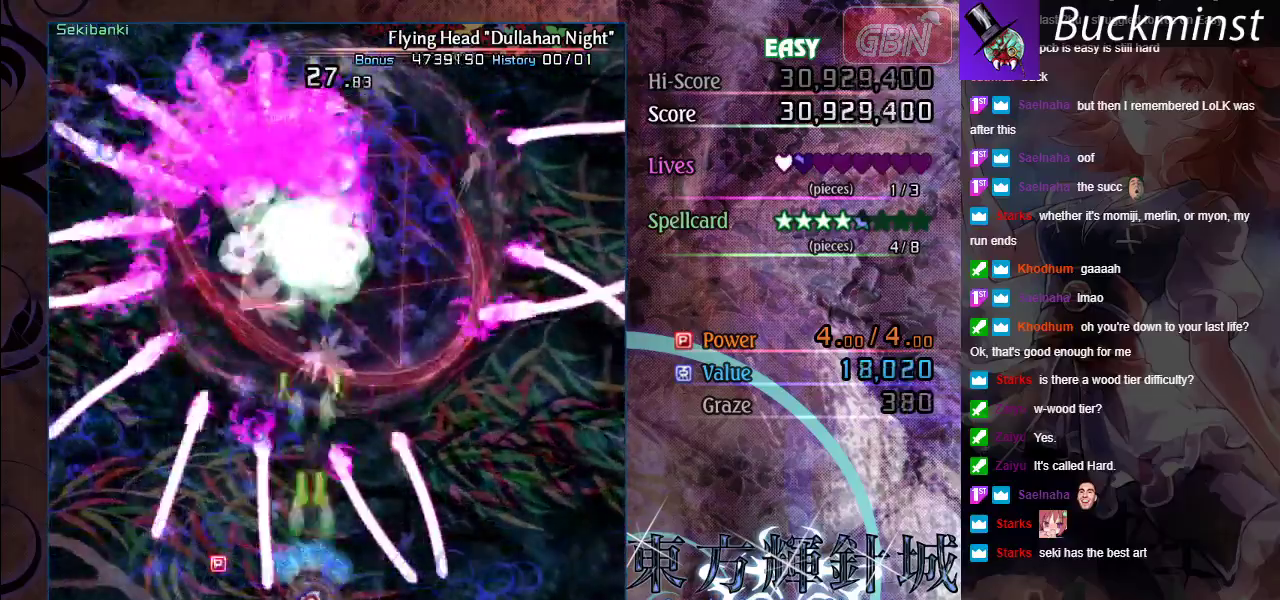
{"dt_ms": 500, "buttons": ["A", "X"], "left_stick": "center", "events": []}
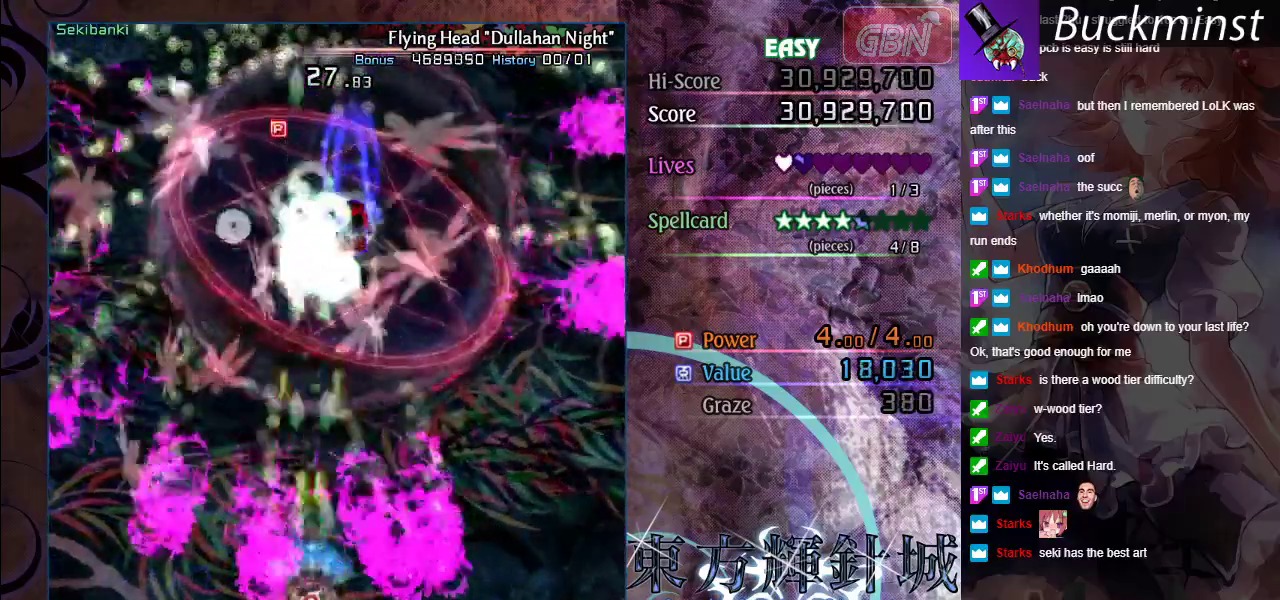
{"dt_ms": 400, "buttons": [], "left_stick": "center", "events": [[367, "X", "up"], [400, "A", "up"]]}
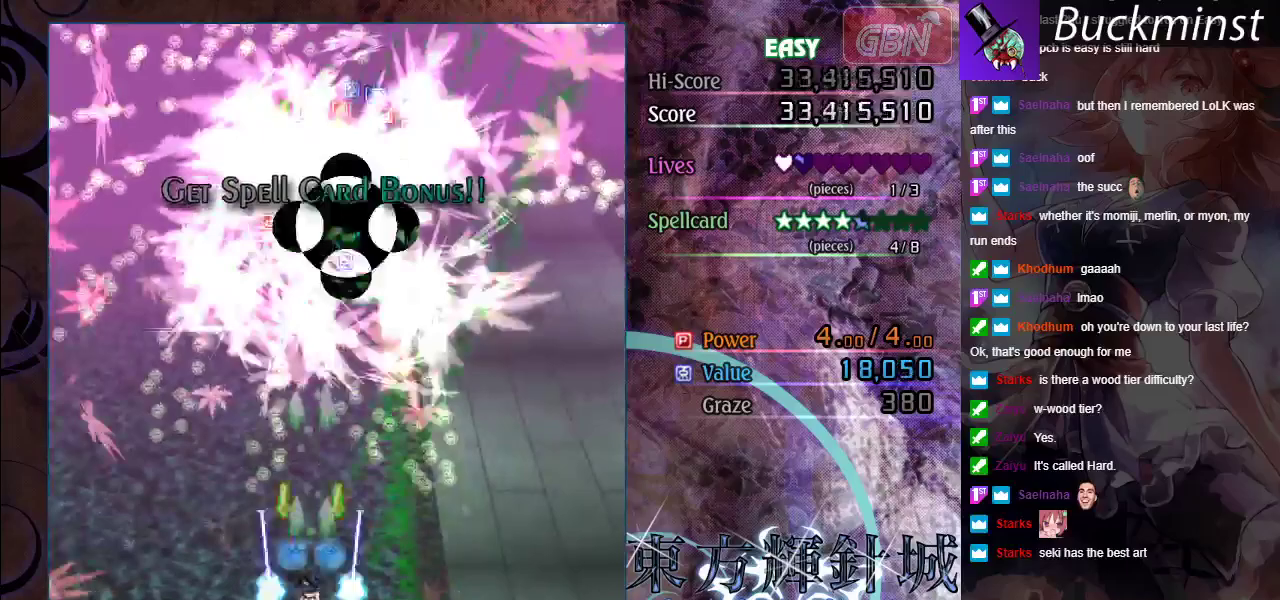
{"dt_ms": 600, "buttons": [], "left_stick": "up", "events": [[83, "left_stick", "up"]]}
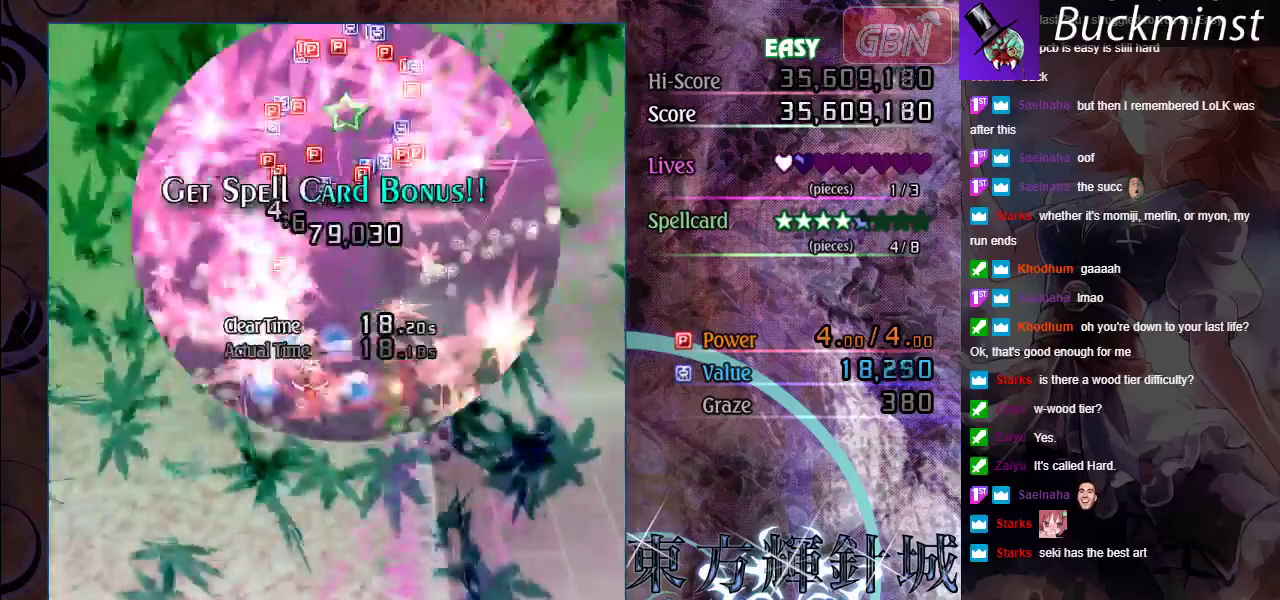
{"dt_ms": 400, "buttons": [], "left_stick": "down", "events": [[317, "left_stick", "center"], [383, "left_stick", "down"]]}
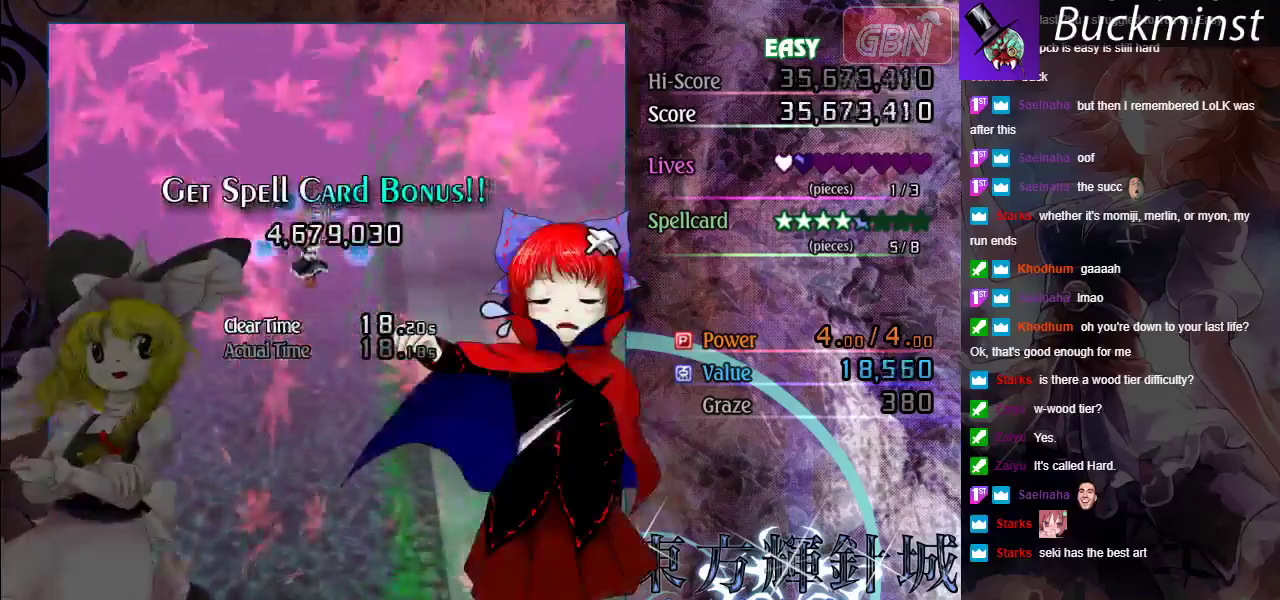
{"dt_ms": 600, "buttons": [], "left_stick": "down-right", "events": [[567, "left_stick", "down-right"]]}
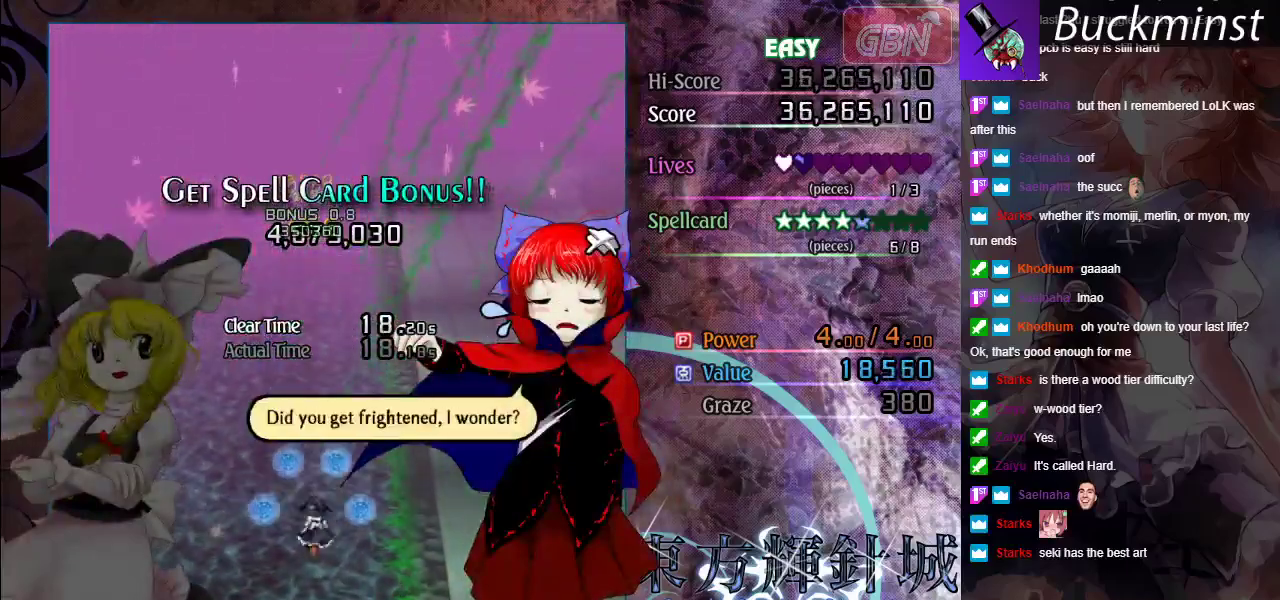
{"dt_ms": 500, "buttons": [], "left_stick": "center", "events": [[133, "left_stick", "down"], [233, "A", "down"], [283, "left_stick", "center"], [300, "A", "up"]]}
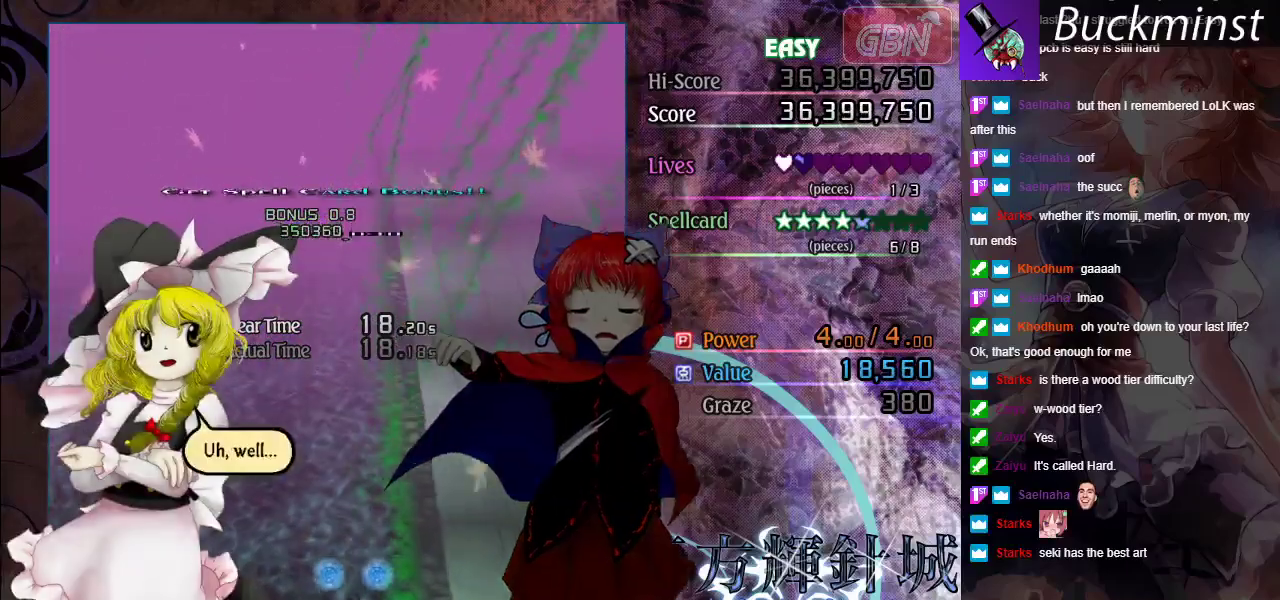
{"dt_ms": 300, "buttons": [], "left_stick": "center", "events": [[167, "A", "down"], [233, "A", "up"]]}
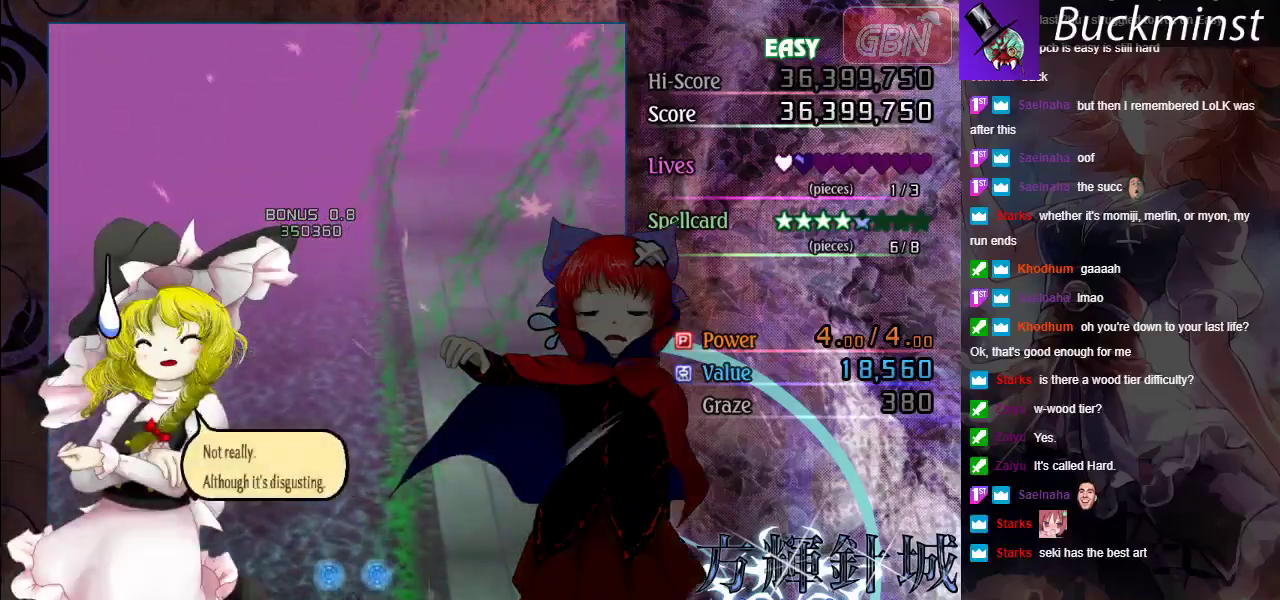
{"dt_ms": 200, "buttons": [], "left_stick": "center", "events": [[50, "A", "down"], [133, "A", "up"]]}
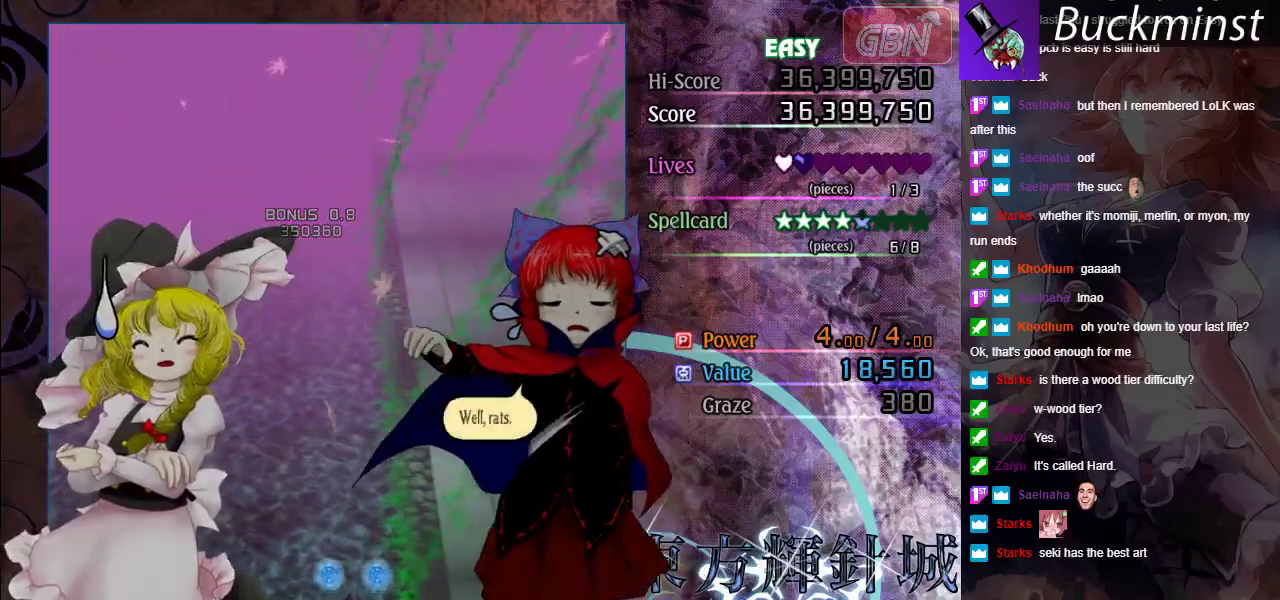
{"dt_ms": 300, "buttons": [], "left_stick": "center", "events": [[17, "A", "down"], [83, "A", "up"], [183, "A", "down"], [250, "A", "up"]]}
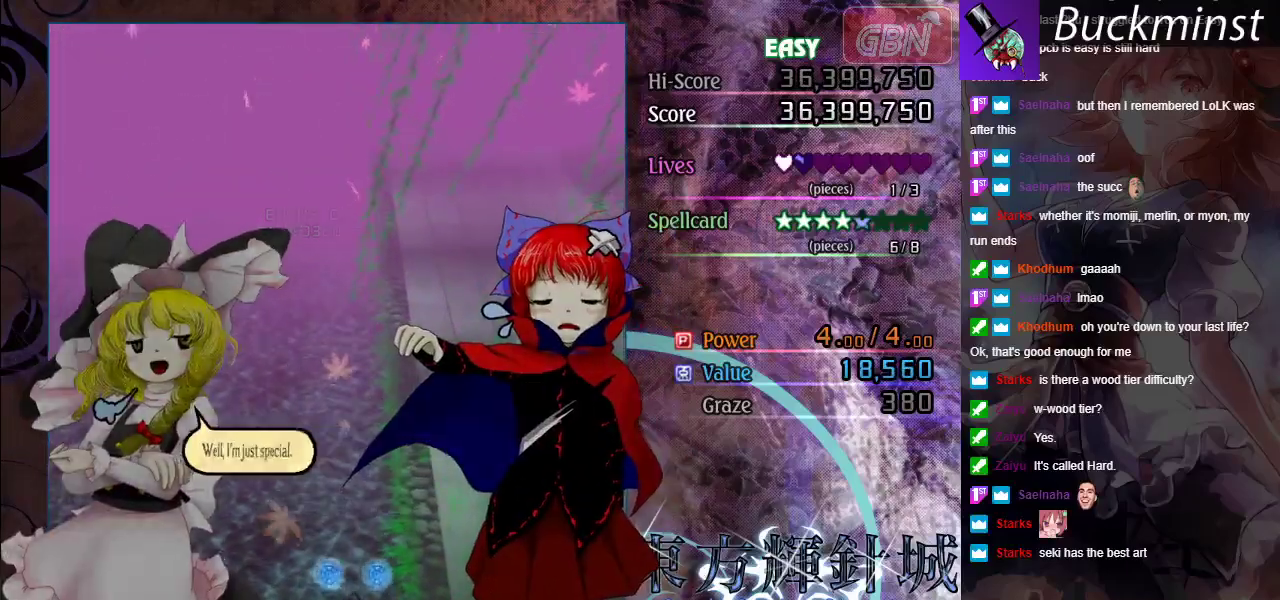
{"dt_ms": 500, "buttons": [], "left_stick": "center", "events": [[117, "B", "down"], [467, "B", "up"]]}
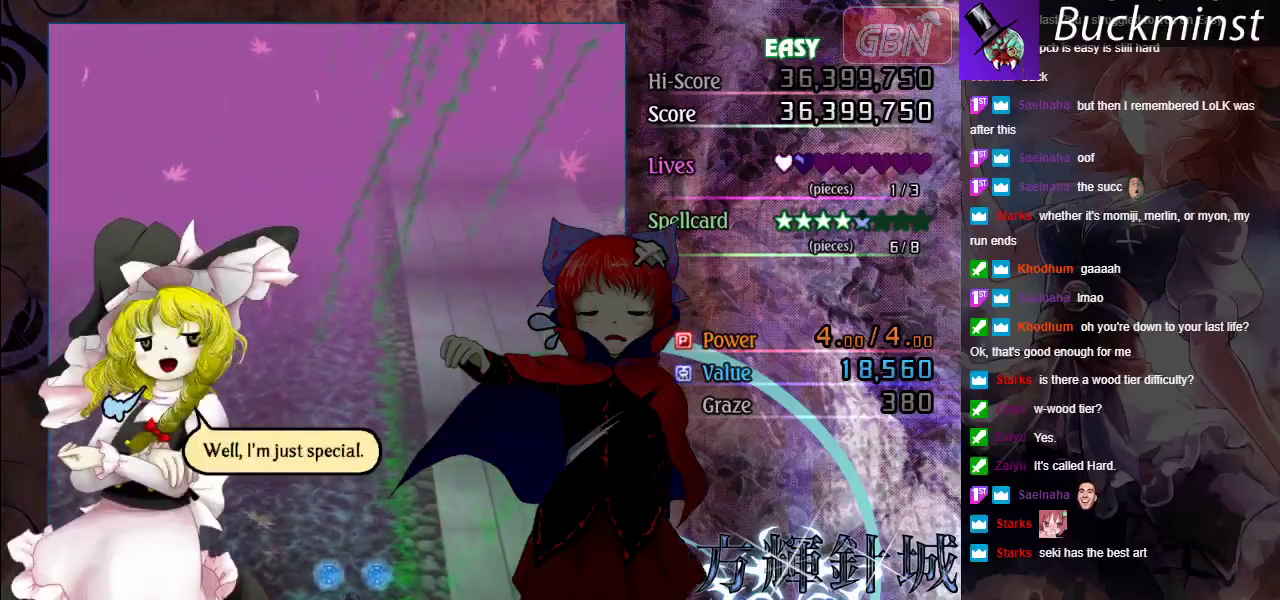
{"dt_ms": 200, "buttons": [], "left_stick": "center", "events": [[67, "A", "down"], [133, "A", "up"]]}
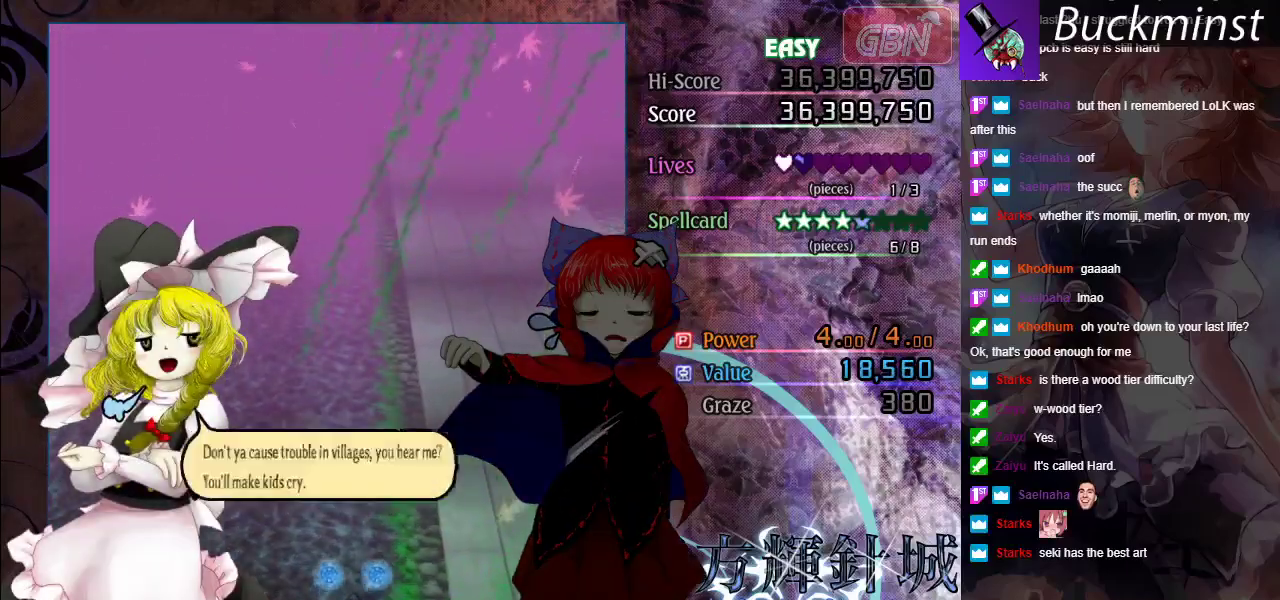
{"dt_ms": 300, "buttons": [], "left_stick": "center", "events": [[33, "A", "down"], [100, "A", "up"], [200, "A", "down"], [267, "A", "up"]]}
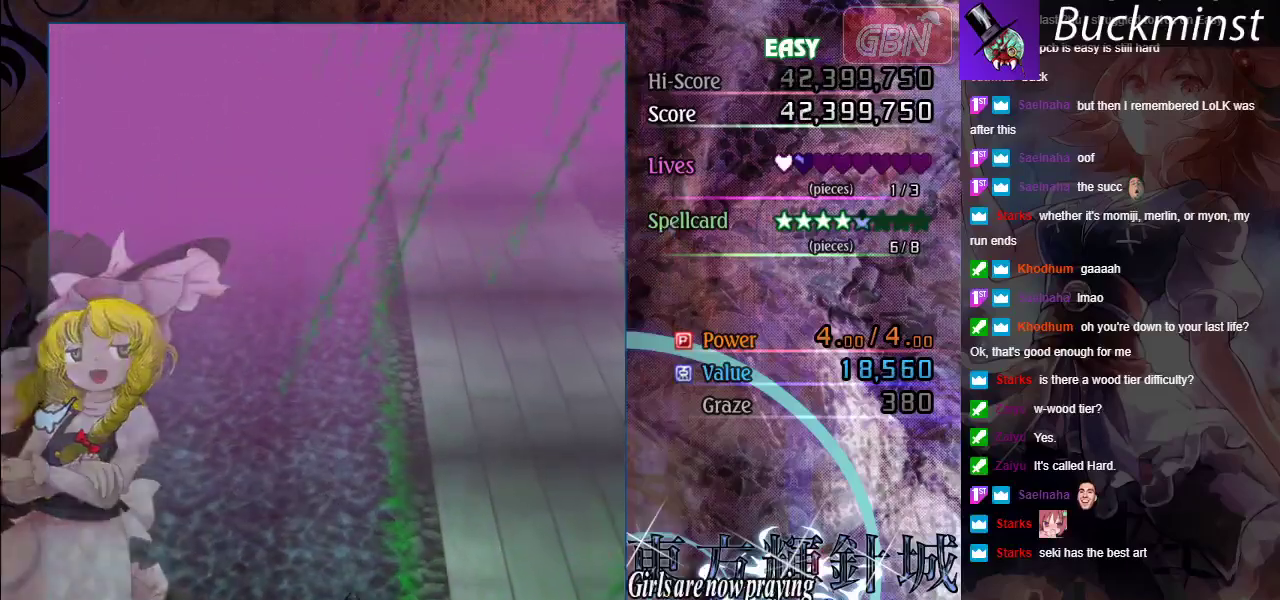
{"dt_ms": 100, "buttons": ["A"], "left_stick": "center", "events": [[50, "A", "down"]]}
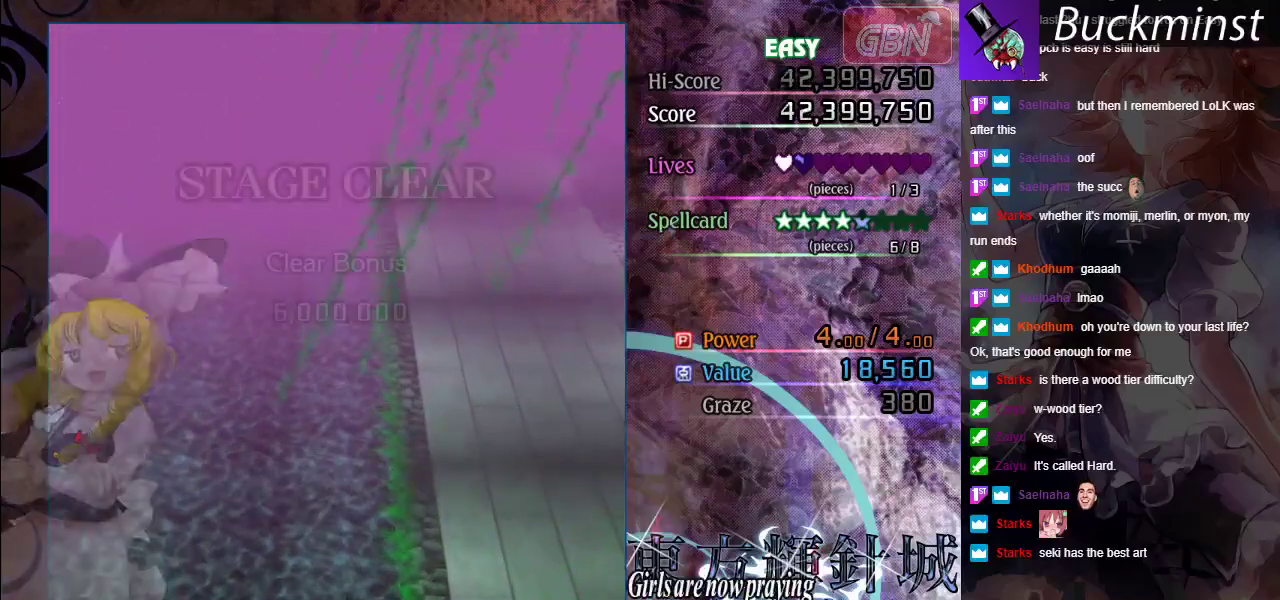
{"dt_ms": 800, "buttons": ["A"], "left_stick": "center", "events": [[50, "A", "up"], [767, "A", "down"]]}
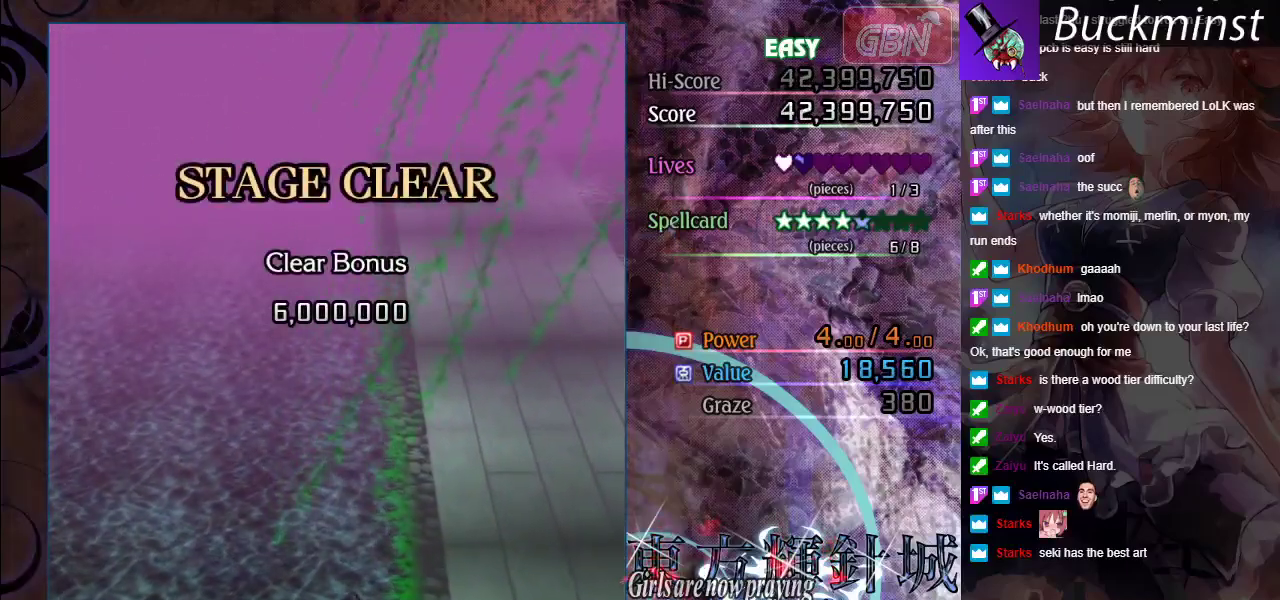
{"dt_ms": 300, "buttons": [], "left_stick": "center", "events": [[83, "A", "up"]]}
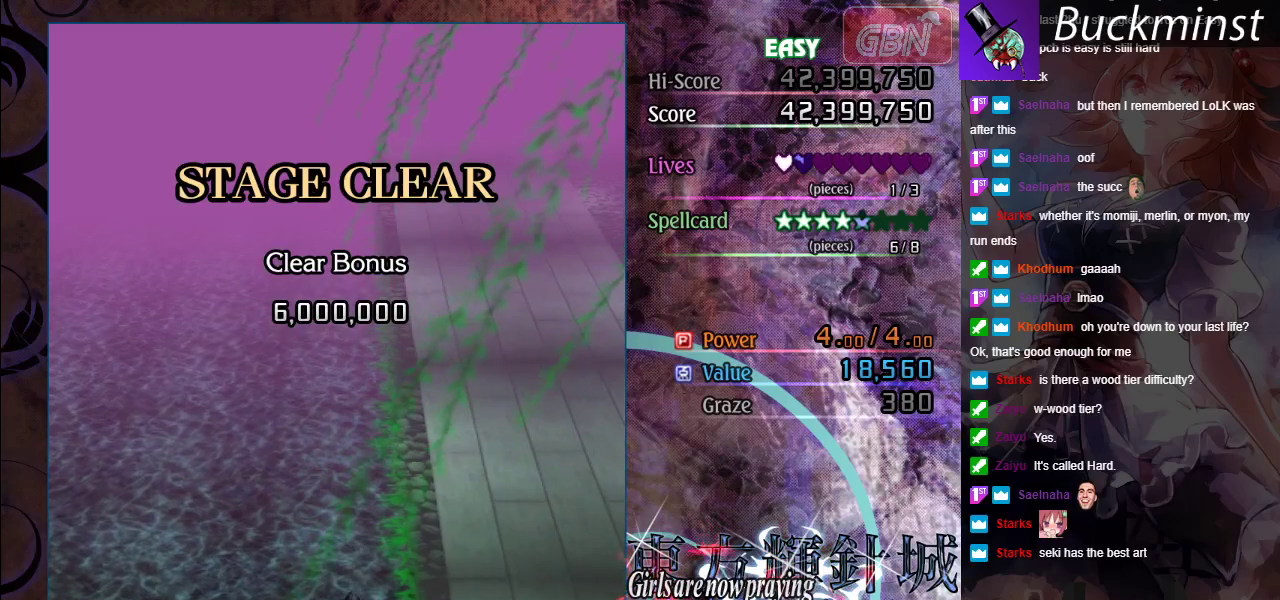
{"dt_ms": 500, "buttons": [], "left_stick": "center", "events": []}
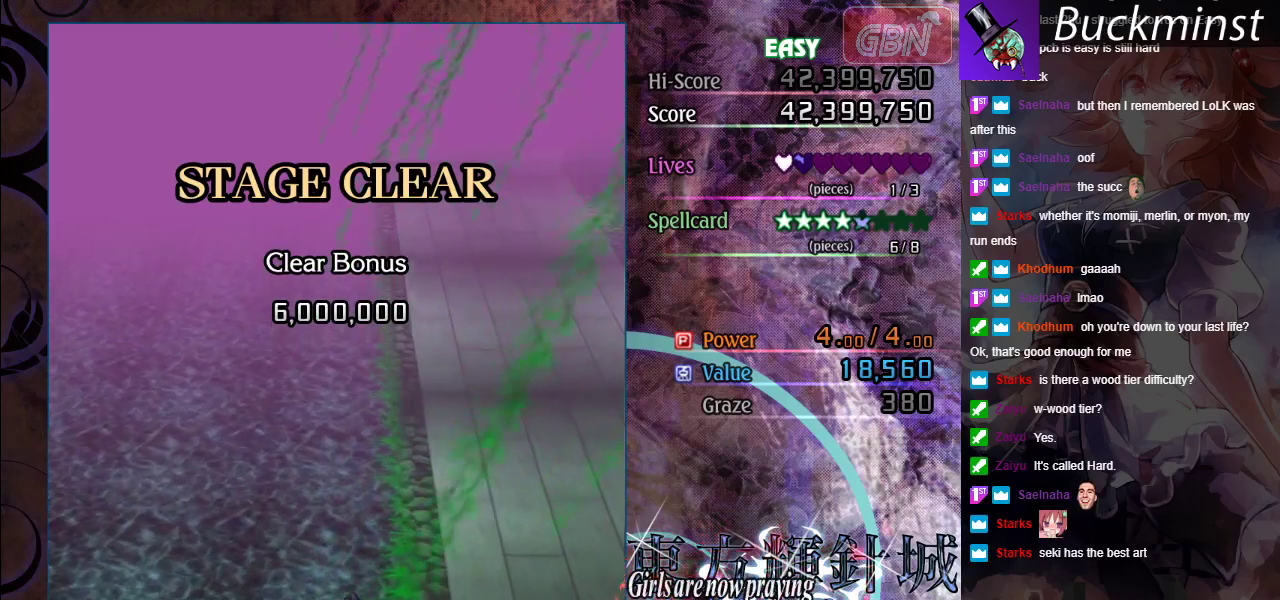
{"dt_ms": 400, "buttons": ["A"], "left_stick": "center", "events": [[350, "A", "down"]]}
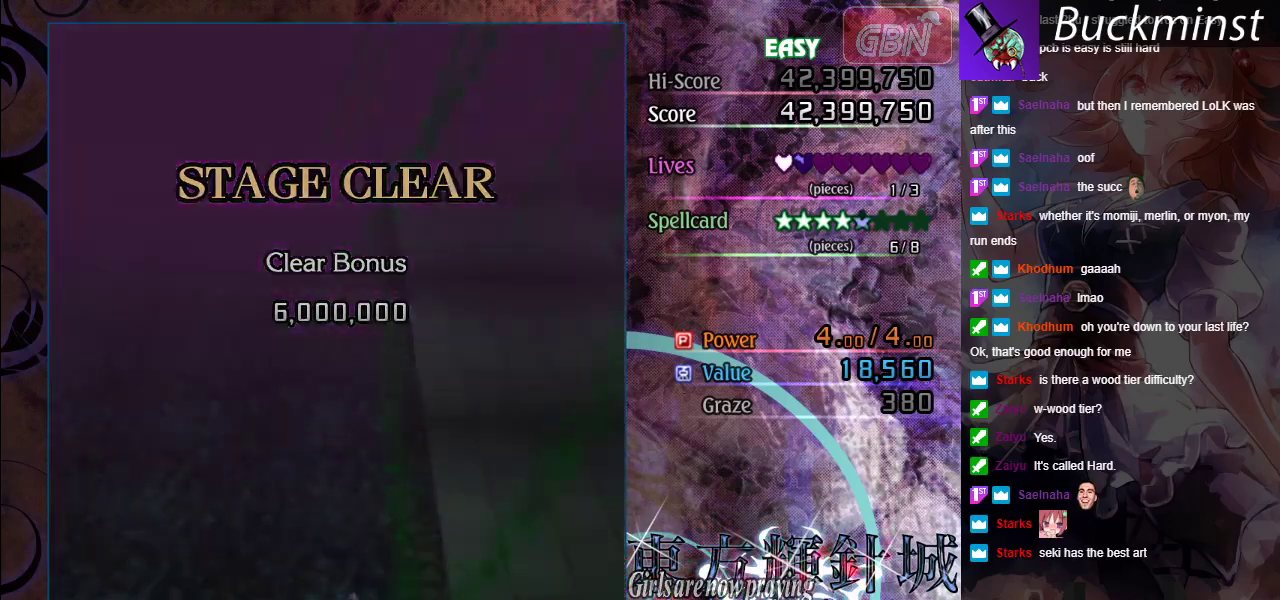
{"dt_ms": 700, "buttons": ["A"], "left_stick": "center", "events": [[33, "A", "up"], [617, "A", "down"]]}